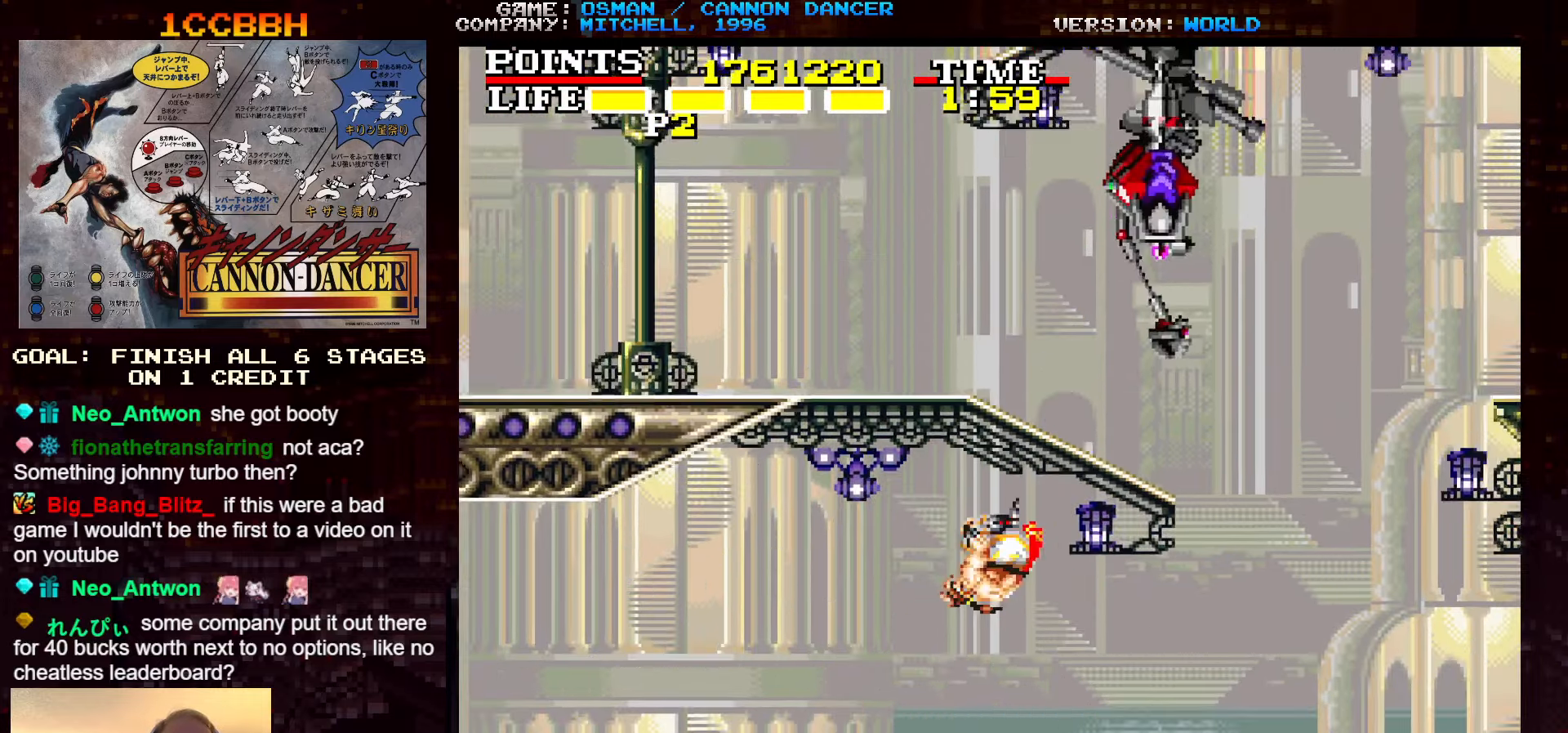
Gameplay with a controller (arcade stick); each line is a JSON object with the inputs held at the frame after it. "events" lists button and stick changes between this image and that frame as [ms after this image, input, new state], when the widget could be followed in between. Not read: L3 R3.
{"buttons": [], "left_stick": "up", "events": [[17, "left_stick", "center"], [400, "left_stick", "up"]]}
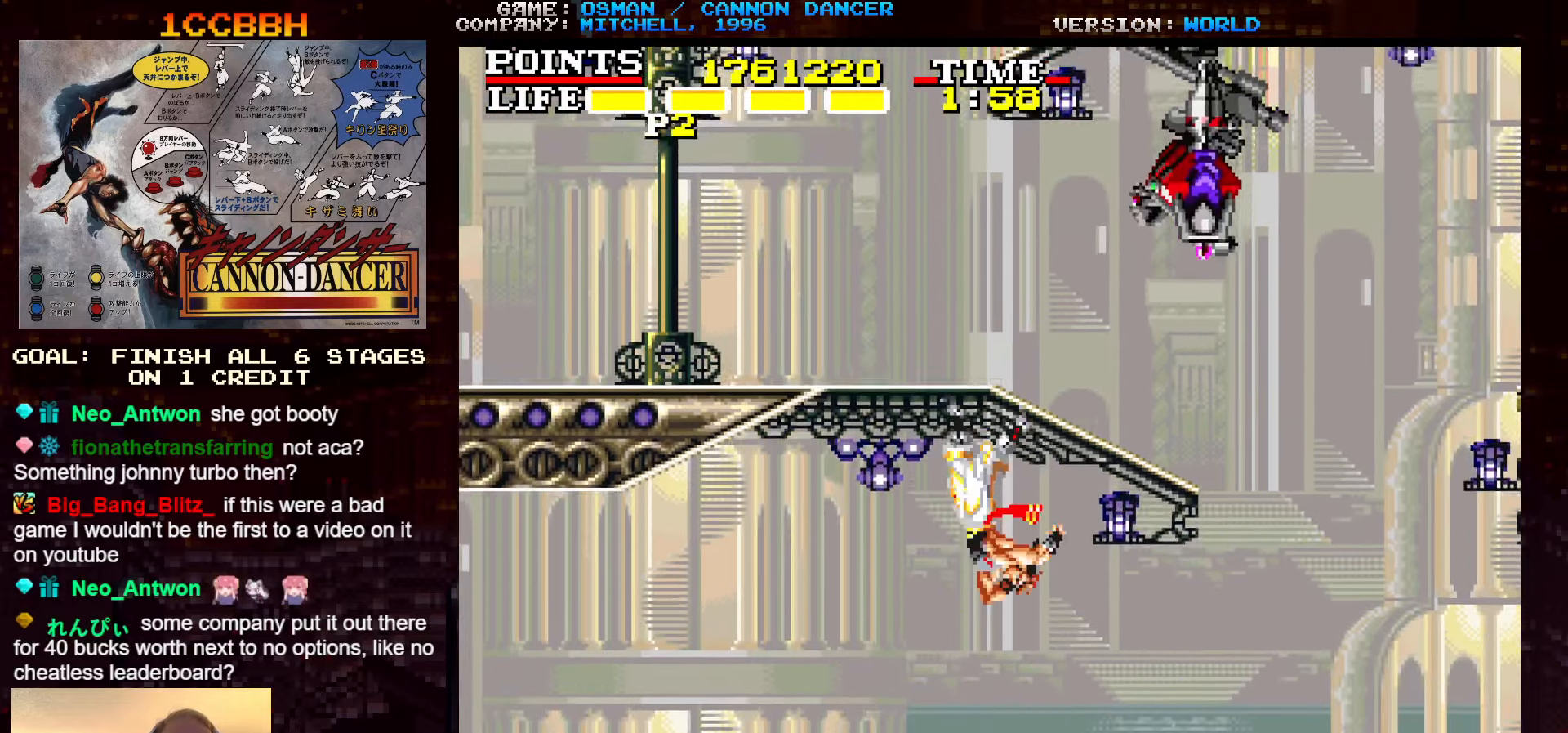
{"buttons": [], "left_stick": "right", "events": [[217, "TRIANGLE", "down"], [317, "TRIANGLE", "up"], [434, "left_stick", "right"]]}
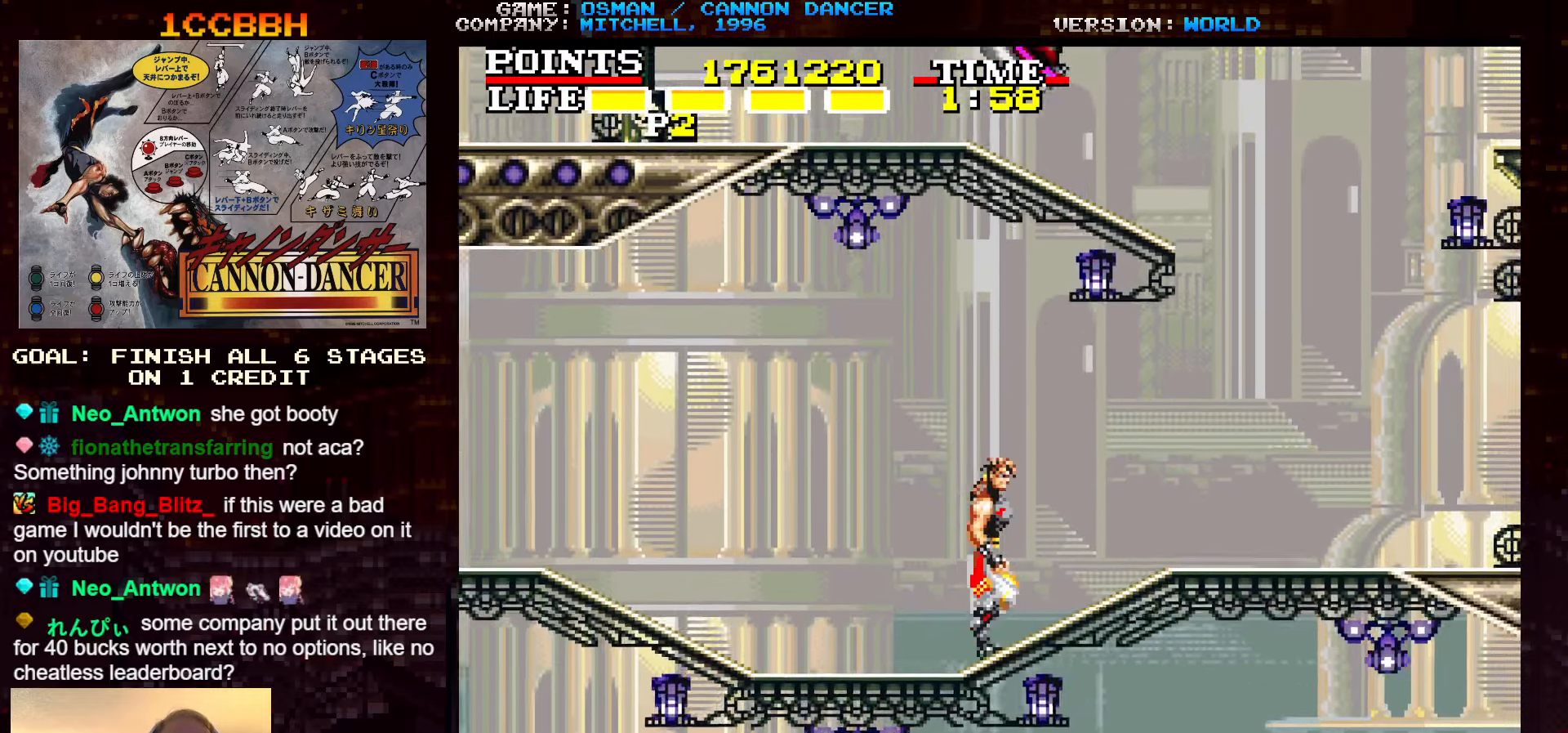
{"buttons": [], "left_stick": "up", "events": [[34, "TRIANGLE", "down"], [34, "left_stick", "up"], [367, "TRIANGLE", "up"]]}
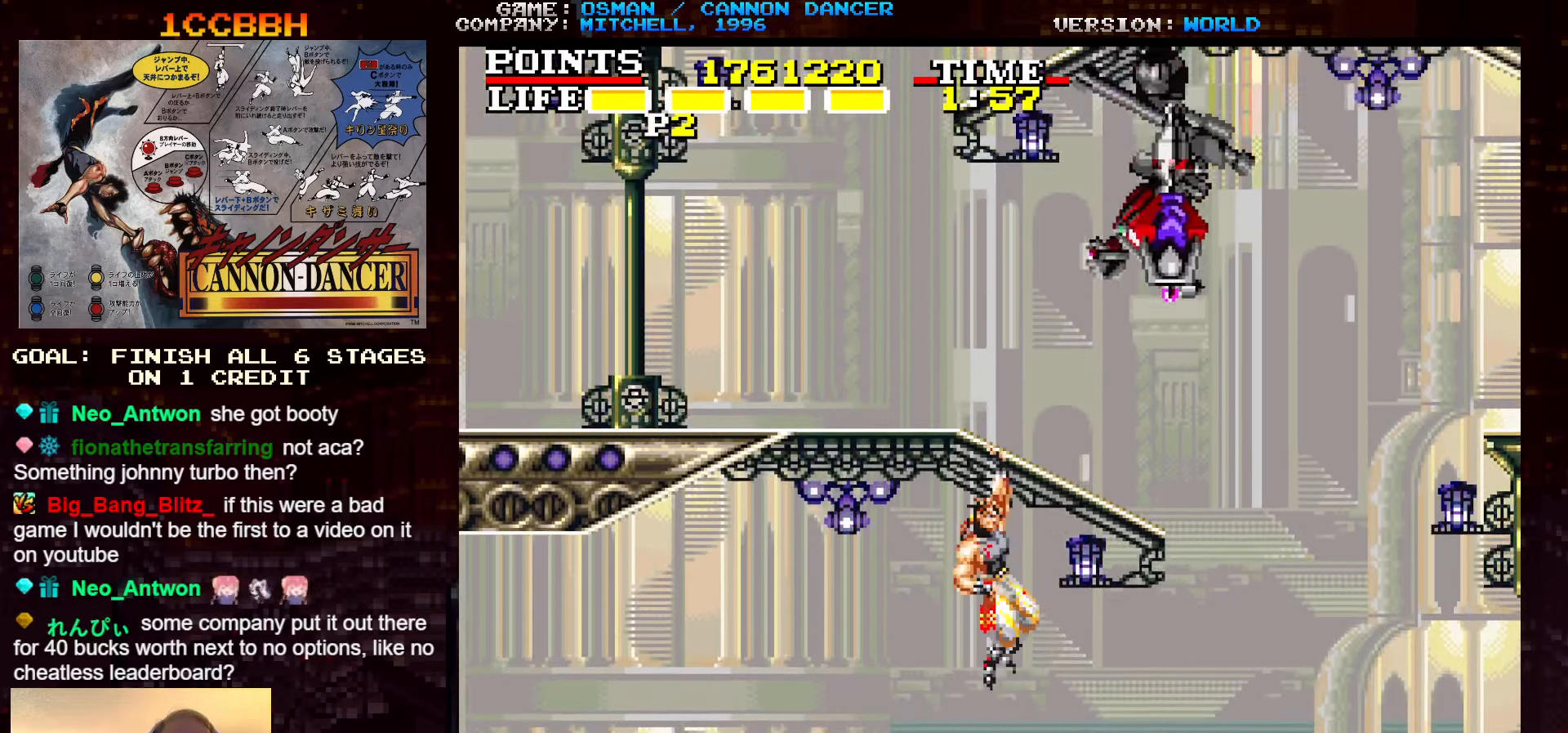
{"buttons": [], "left_stick": "center", "events": [[317, "TRIANGLE", "down"], [400, "TRIANGLE", "up"], [467, "left_stick", "center"]]}
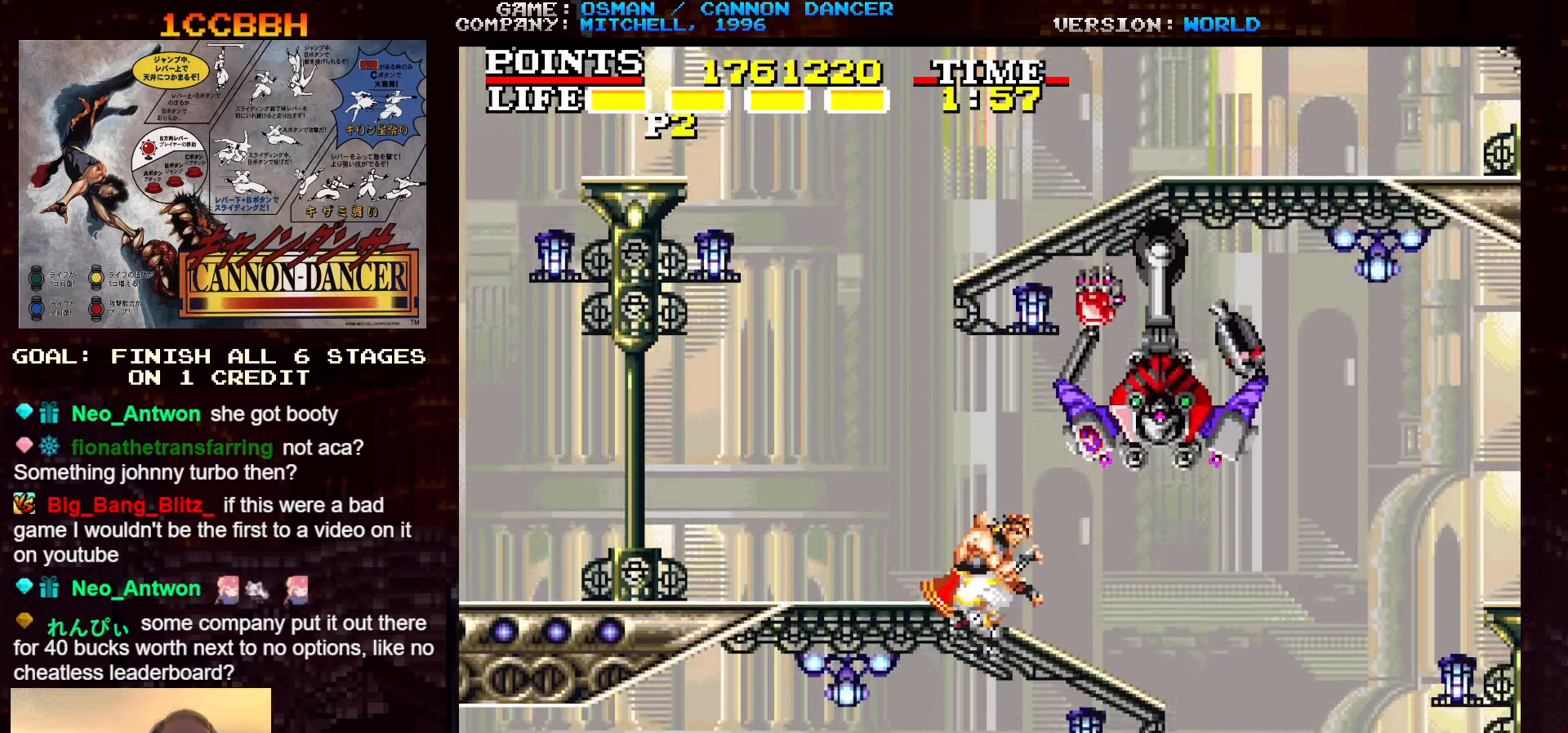
{"buttons": [], "left_stick": "center", "events": [[150, "SQUARE", "down"], [200, "SQUARE", "up"], [300, "SQUARE", "down"], [333, "SQUARE", "up"], [383, "SQUARE", "down"], [433, "SQUARE", "up"], [466, "SQUARE", "down"], [500, "SQUARE", "up"]]}
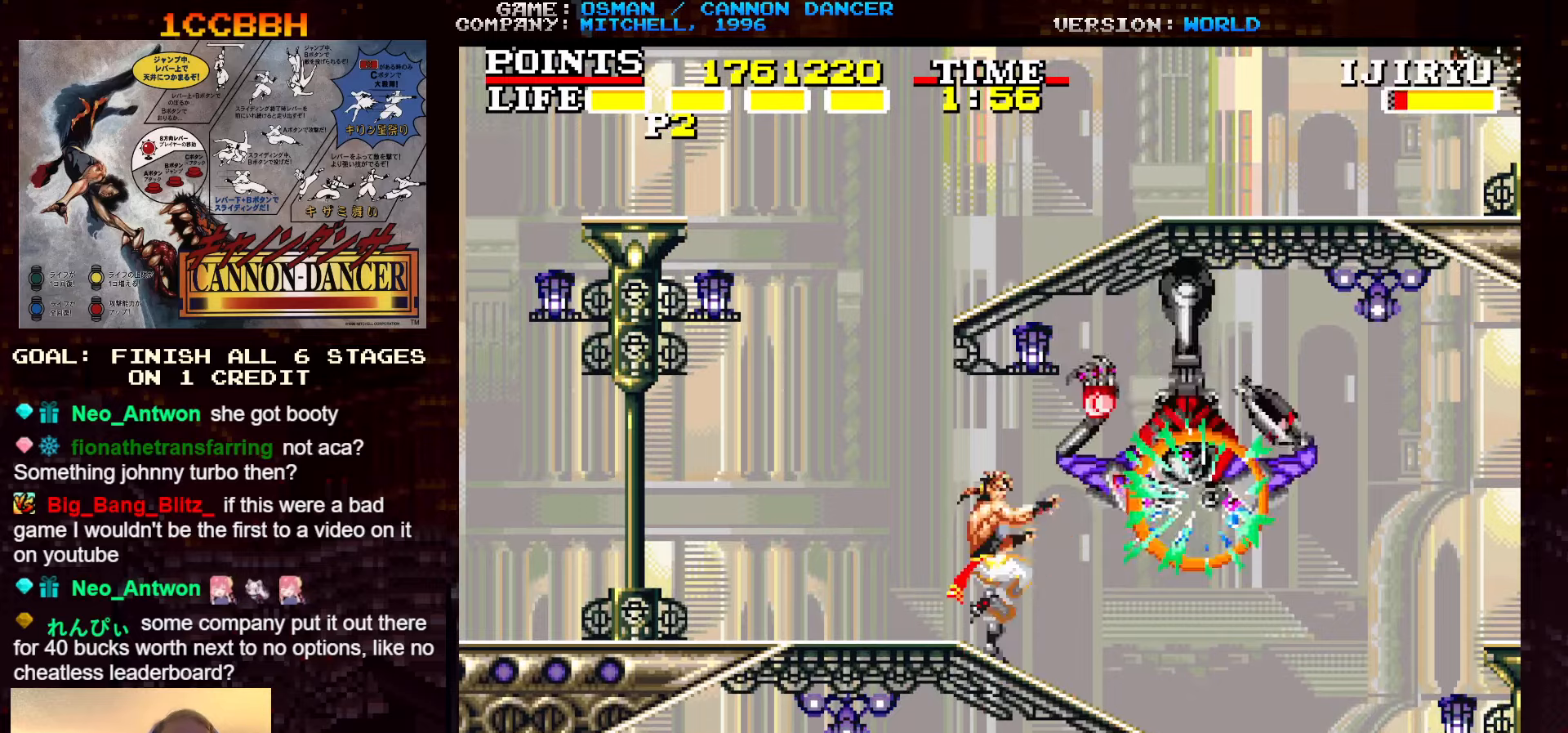
{"buttons": ["SQUARE"], "left_stick": "center", "events": [[33, "SQUARE", "down"], [66, "SQUARE", "up"], [100, "SQUARE", "down"], [133, "SQUARE", "up"], [183, "SQUARE", "down"], [233, "SQUARE", "up"], [266, "SQUARE", "down"], [300, "SQUARE", "up"], [333, "SQUARE", "down"], [383, "SQUARE", "up"], [400, "SQUARE", "down"], [466, "SQUARE", "up"], [483, "SQUARE", "down"]]}
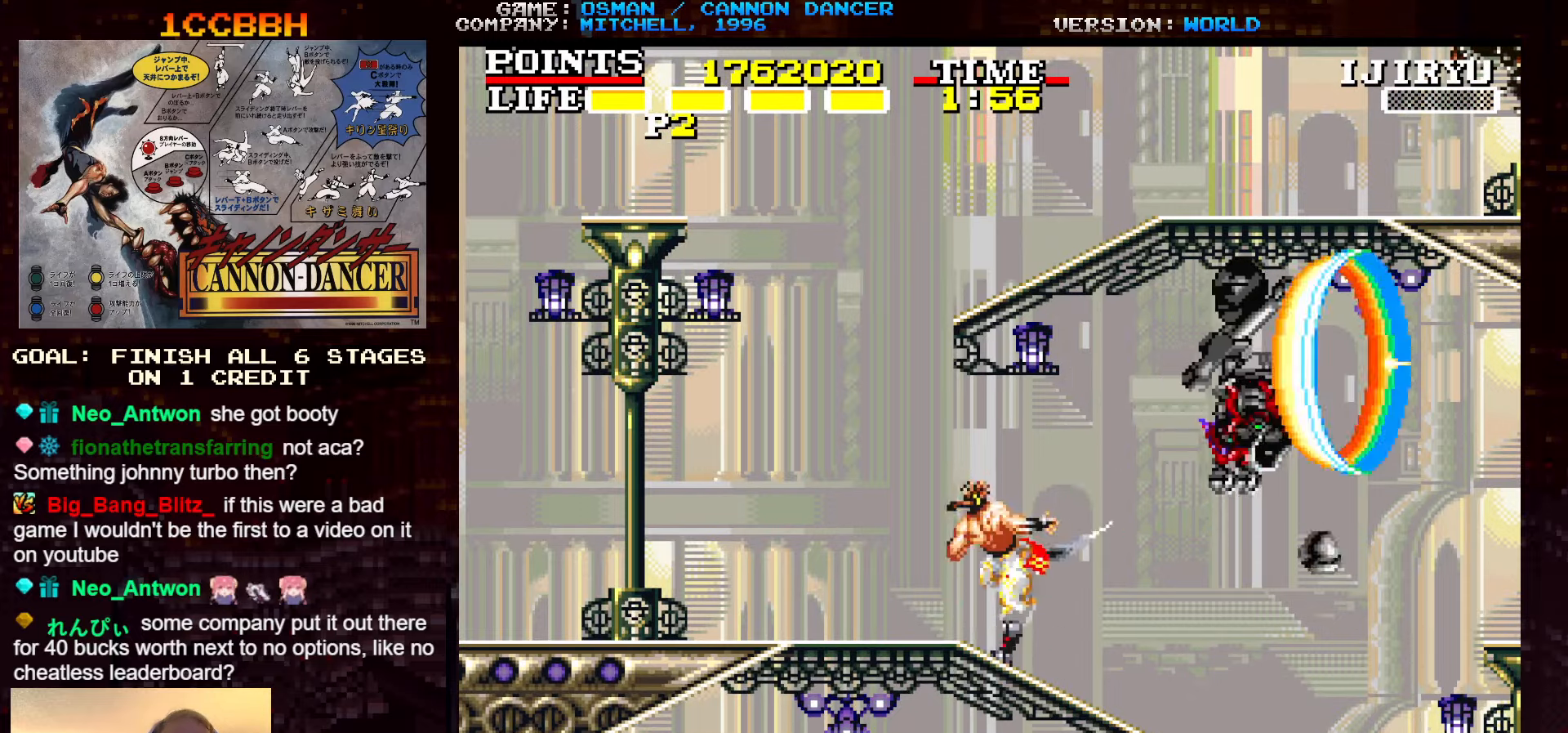
{"buttons": [], "left_stick": "center", "events": [[16, "SQUARE", "up"], [50, "SQUARE", "down"], [100, "SQUARE", "up"]]}
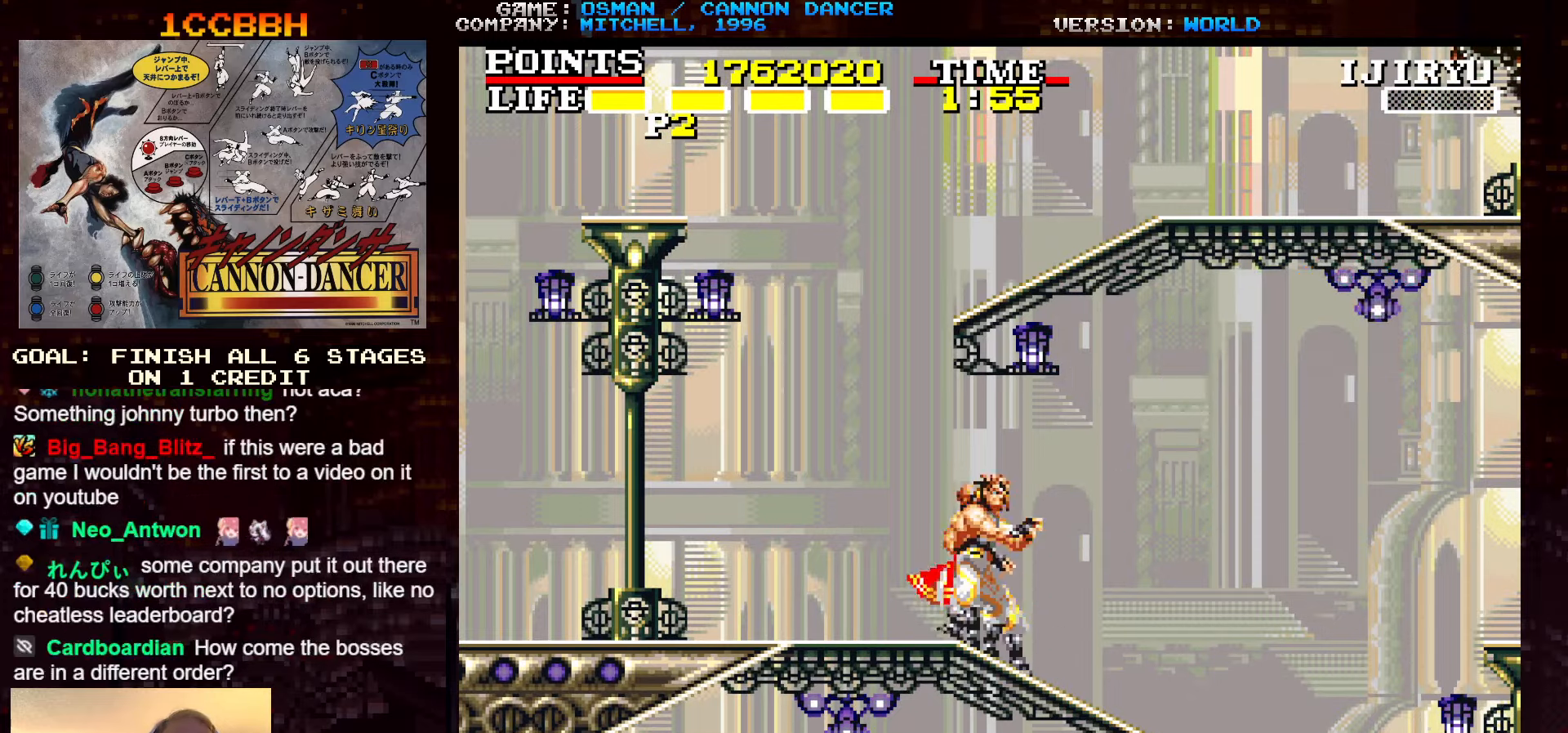
{"buttons": [], "left_stick": "left", "events": [[183, "left_stick", "left"]]}
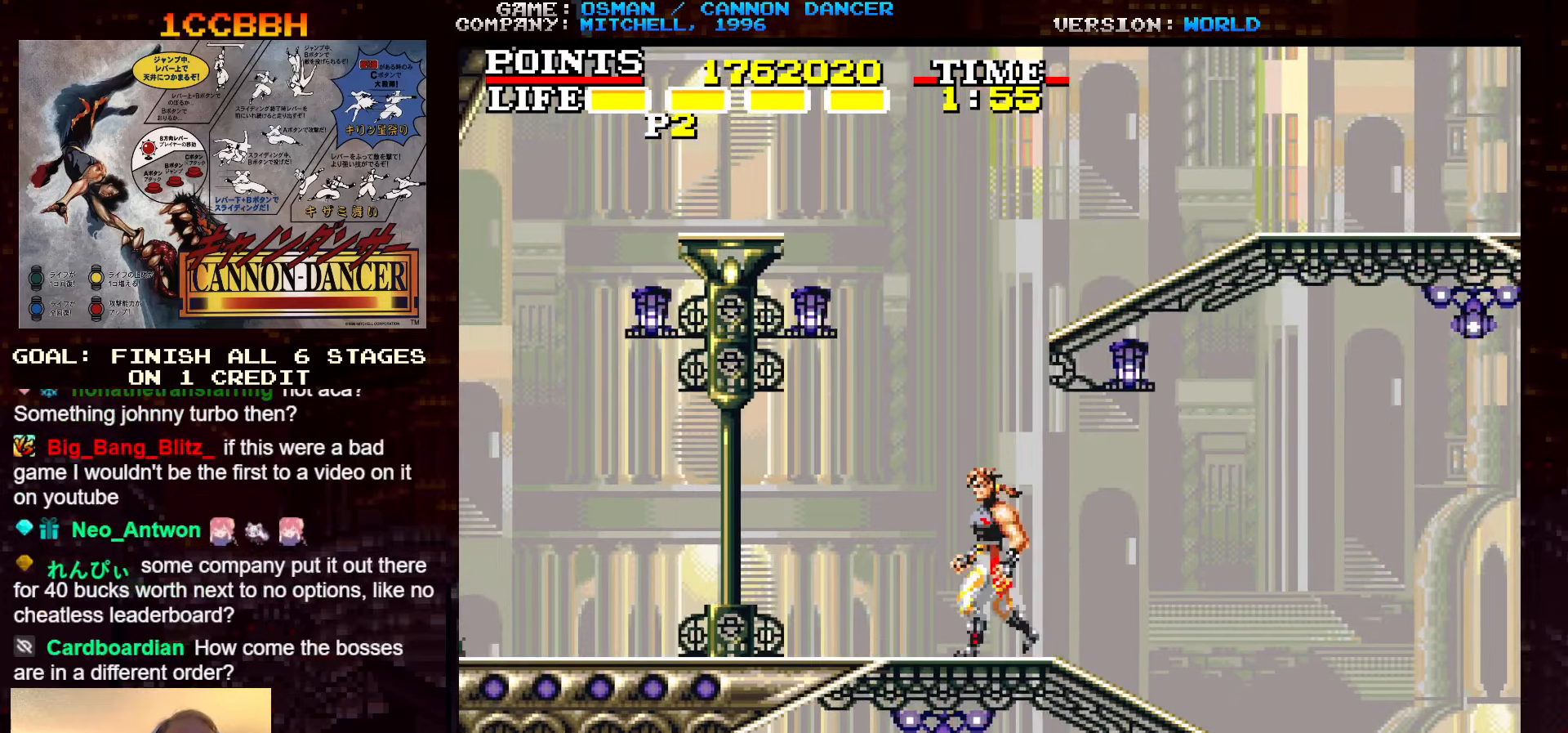
{"buttons": ["TRIANGLE"], "left_stick": "left", "events": [[216, "TRIANGLE", "down"]]}
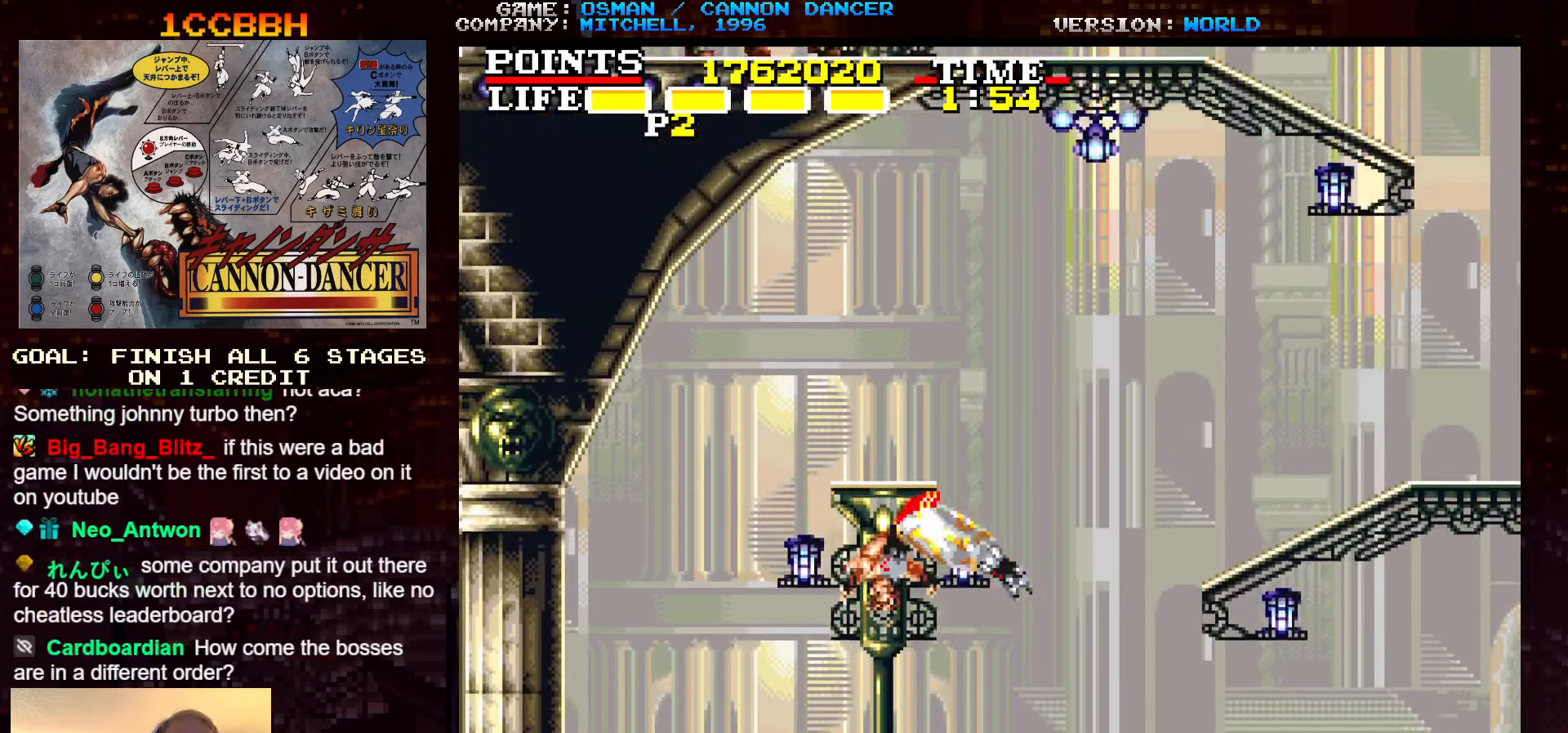
{"buttons": [], "left_stick": "center", "events": [[116, "TRIANGLE", "up"], [150, "left_stick", "center"], [216, "left_stick", "right"], [366, "left_stick", "center"]]}
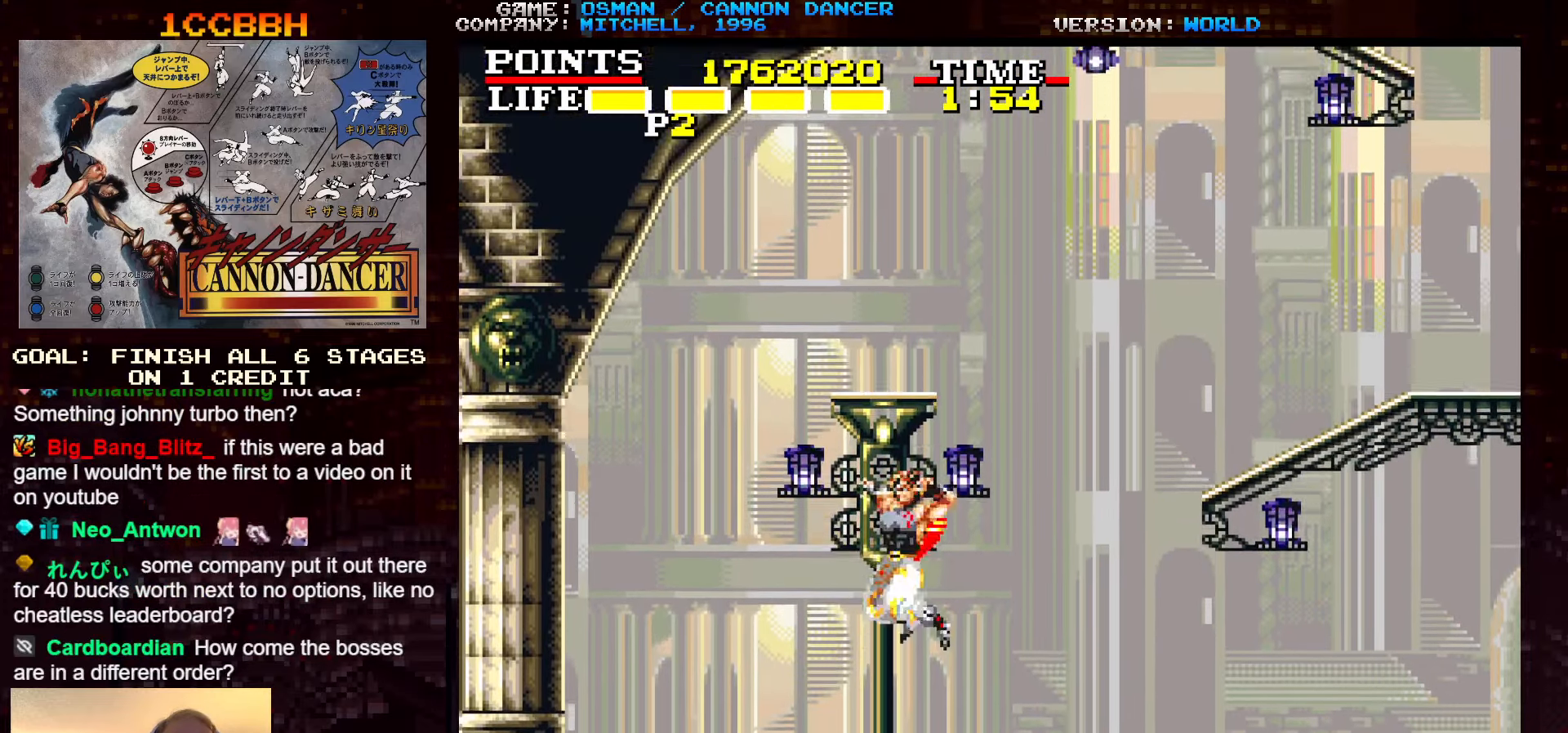
{"buttons": ["TRIANGLE"], "left_stick": "up", "events": [[366, "left_stick", "up"], [383, "TRIANGLE", "down"]]}
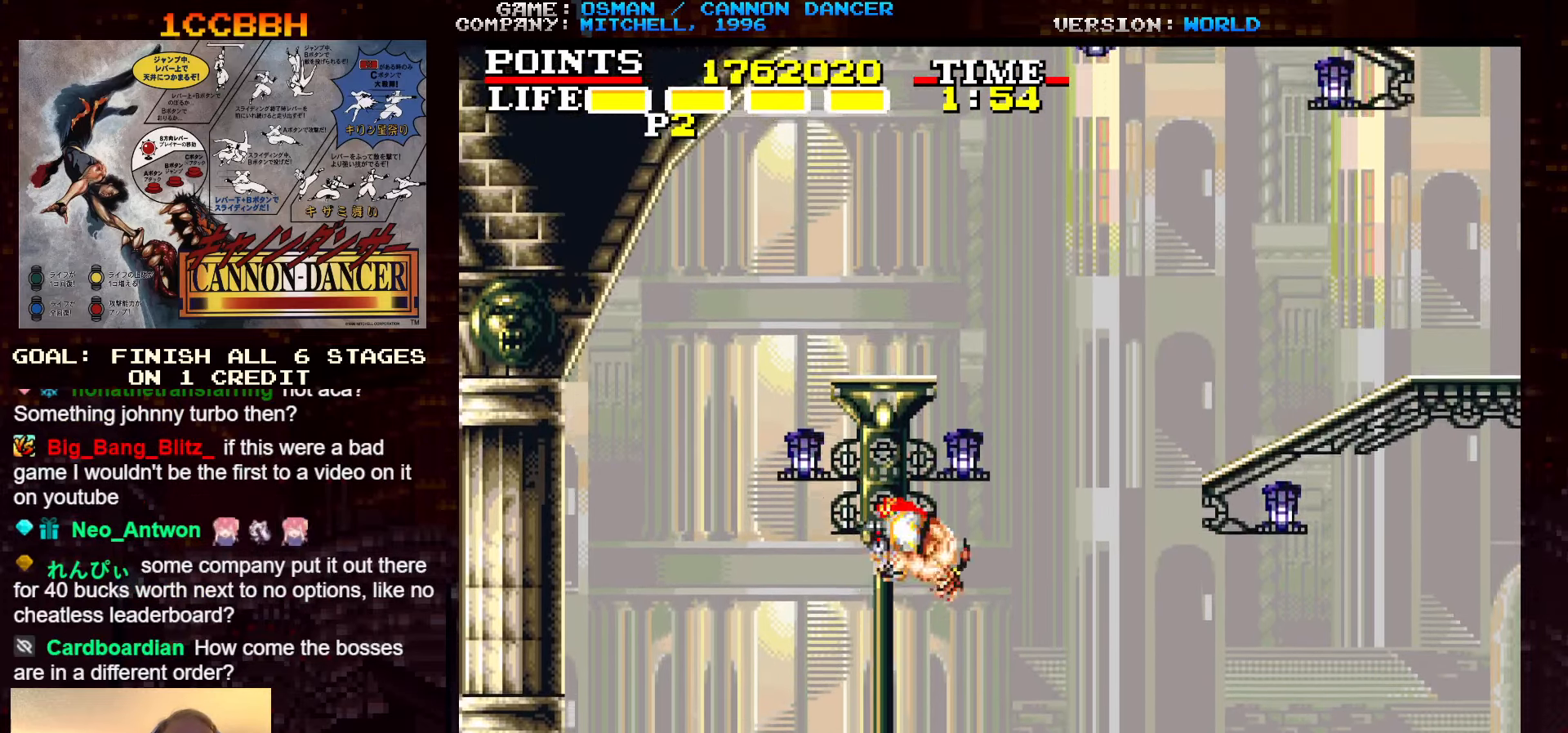
{"buttons": [], "left_stick": "up", "events": [[16, "TRIANGLE", "up"]]}
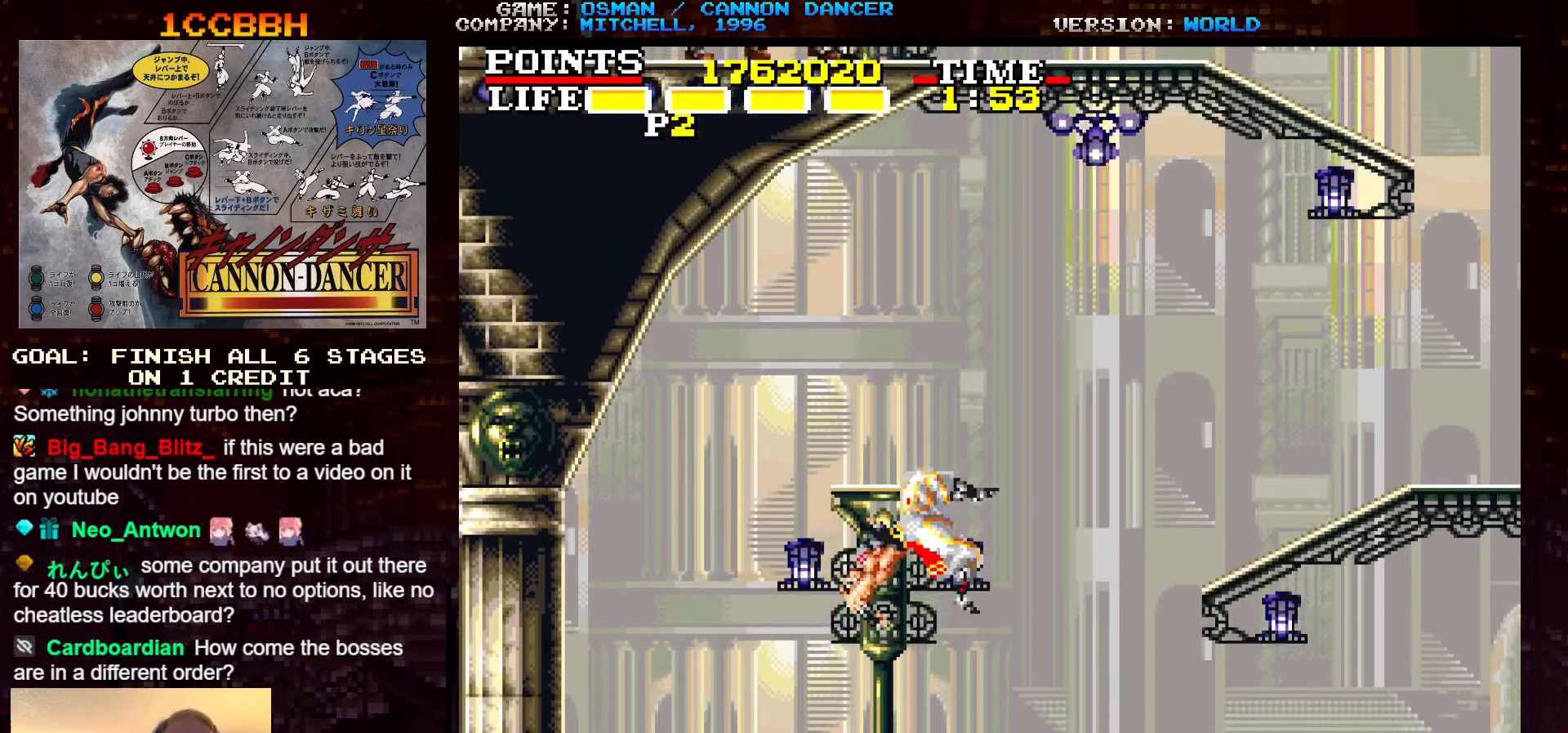
{"buttons": ["TRIANGLE"], "left_stick": "up", "events": [[466, "TRIANGLE", "down"]]}
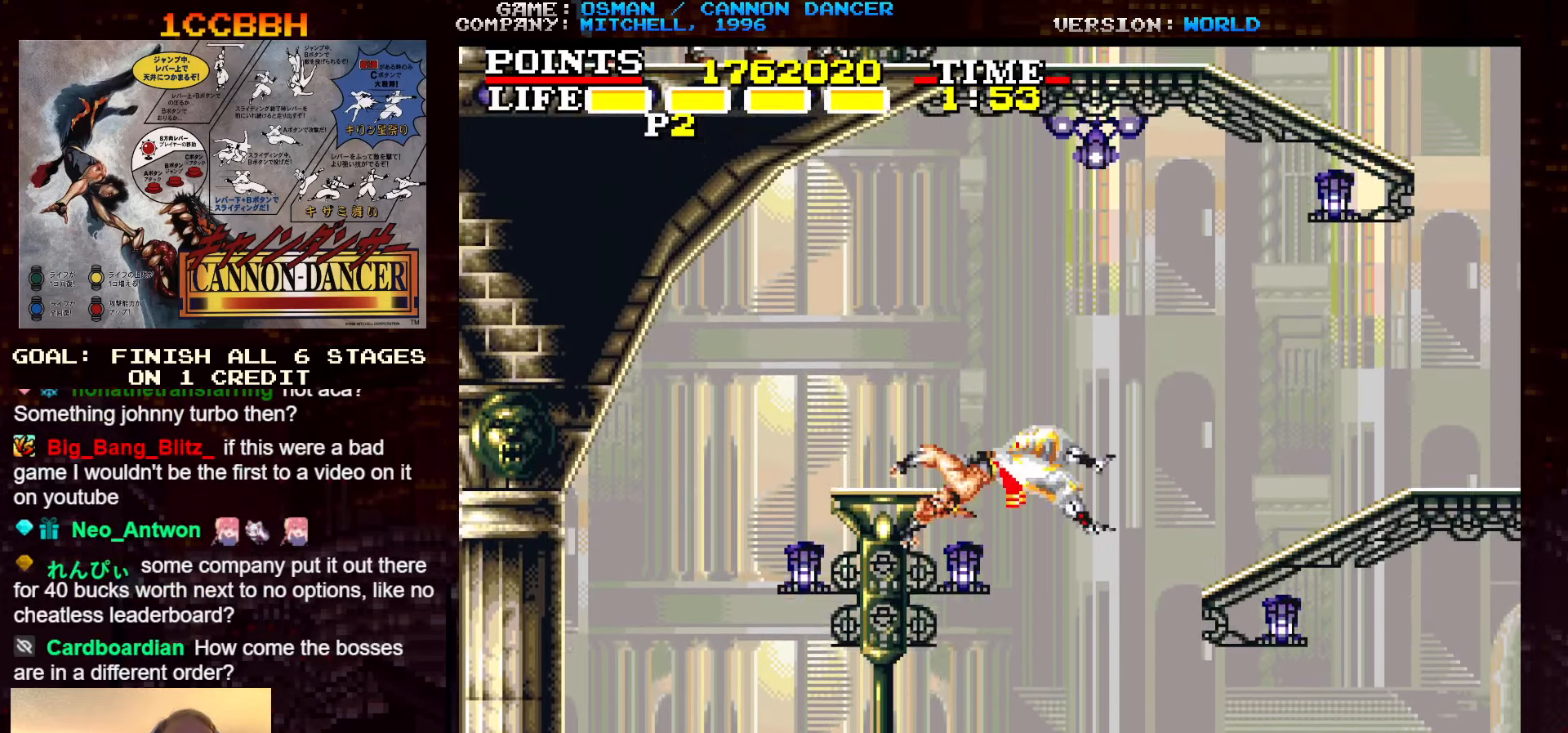
{"buttons": [], "left_stick": "center", "events": [[83, "TRIANGLE", "up"], [250, "left_stick", "center"]]}
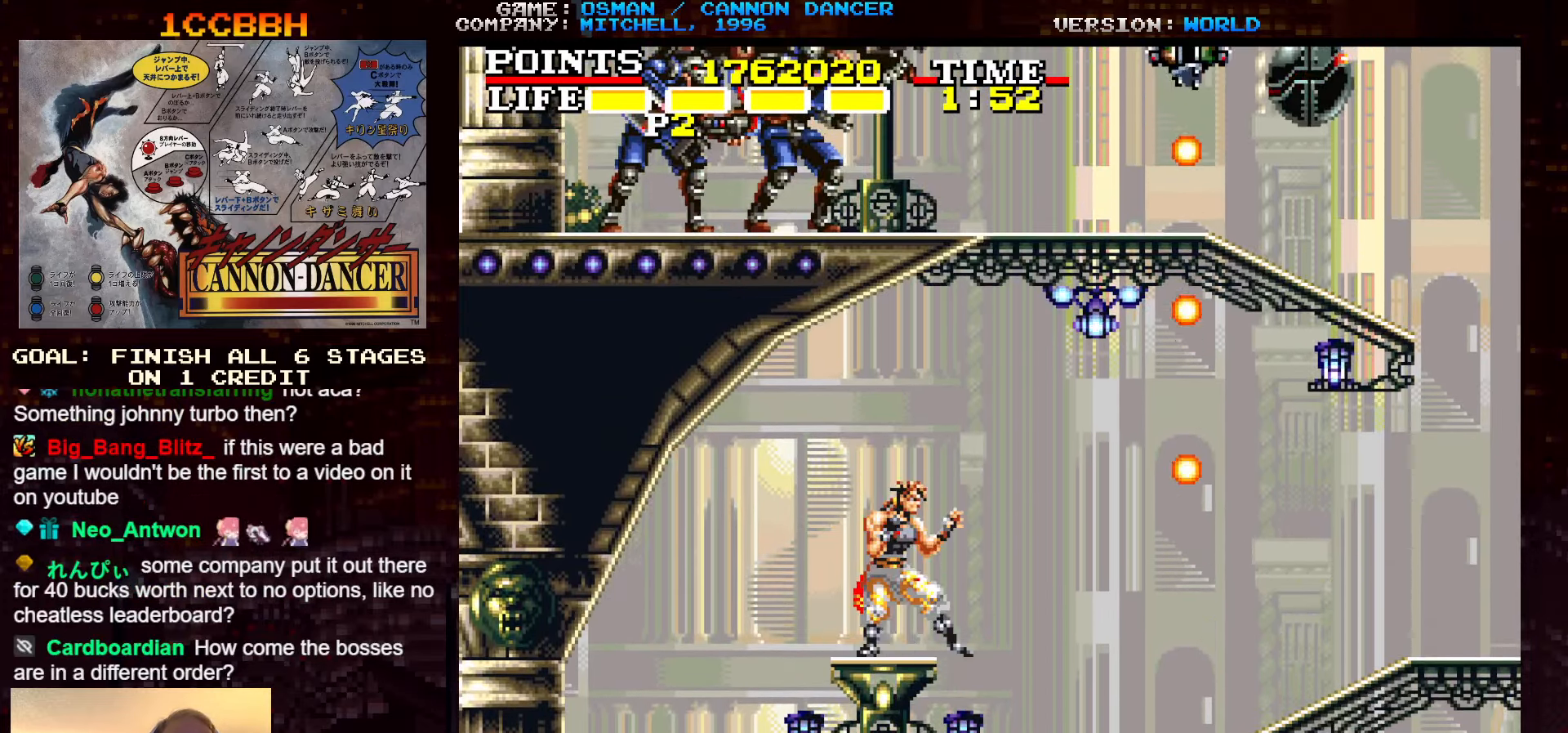
{"buttons": ["TRIANGLE"], "left_stick": "right", "events": [[483, "TRIANGLE", "down"], [500, "left_stick", "right"]]}
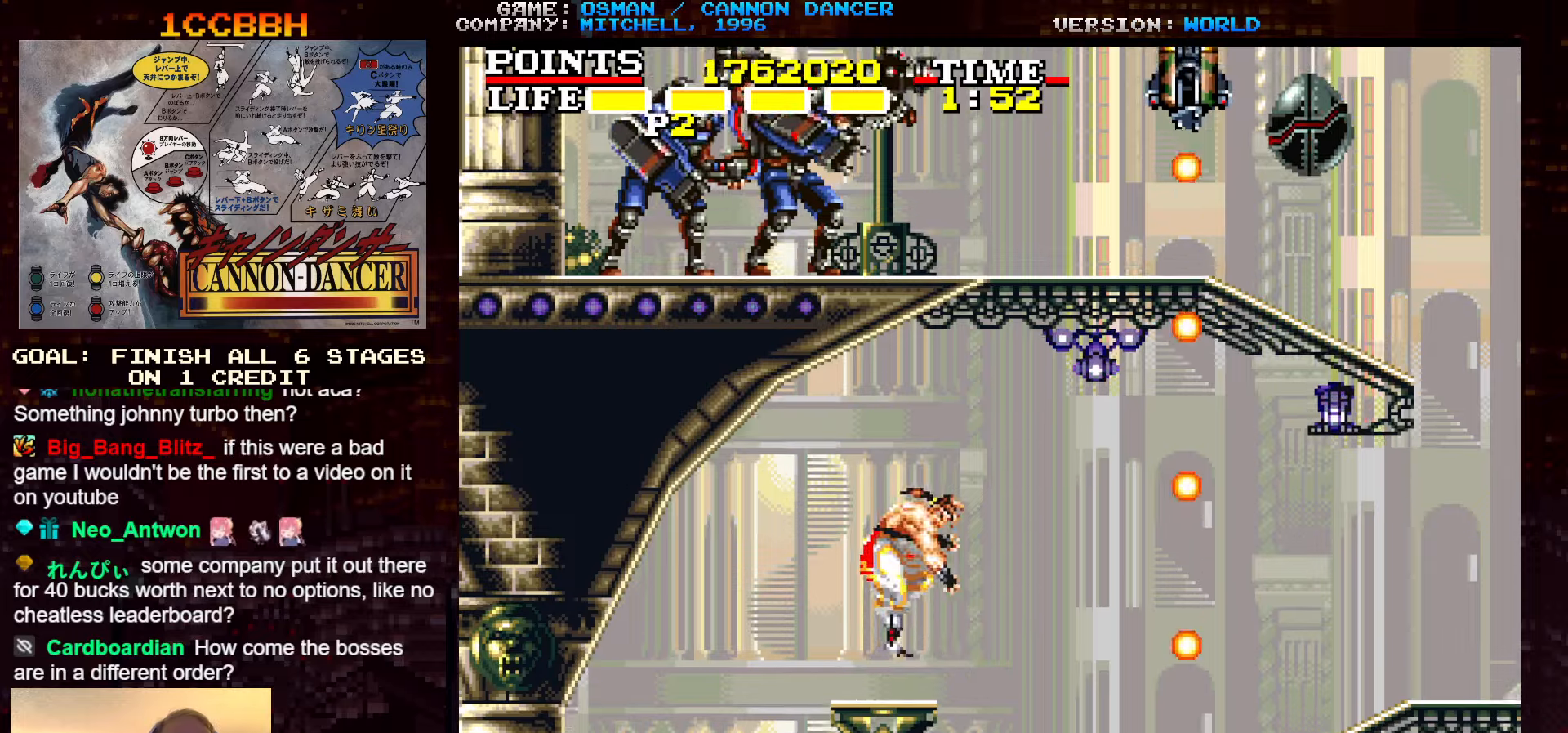
{"buttons": [], "left_stick": "center", "events": [[83, "TRIANGLE", "up"], [250, "left_stick", "center"]]}
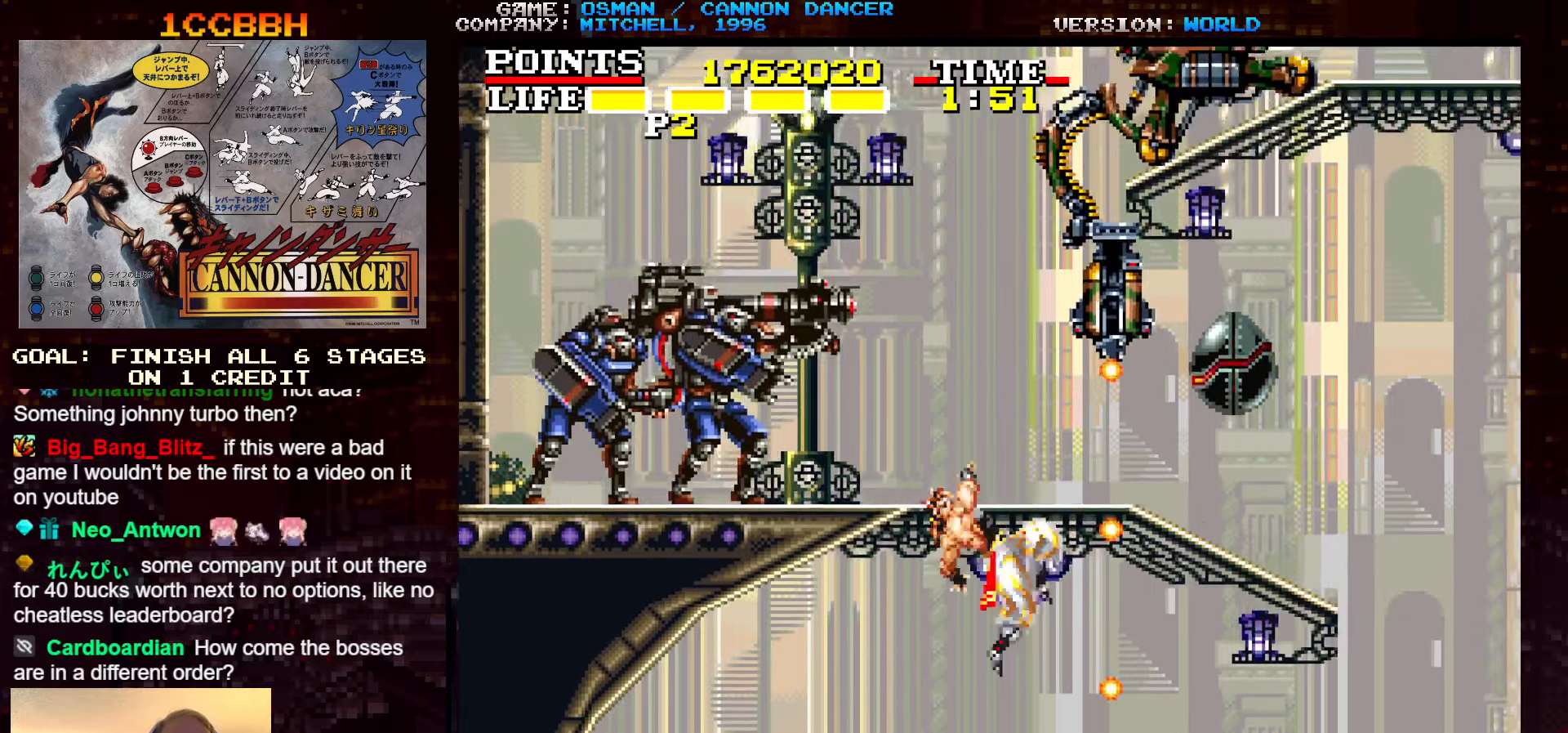
{"buttons": [], "left_stick": "up", "events": [[150, "left_stick", "up"]]}
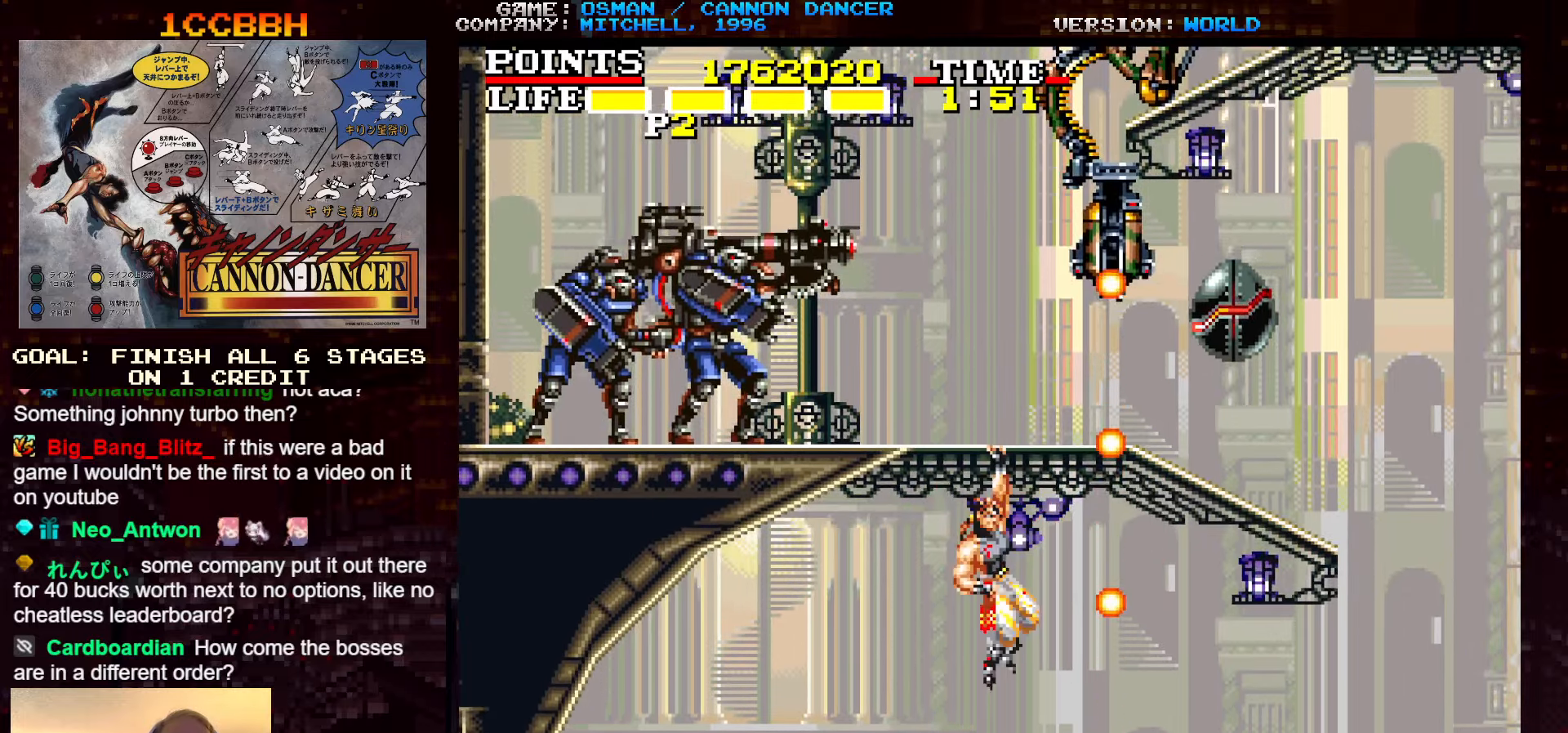
{"buttons": [], "left_stick": "center", "events": [[83, "left_stick", "center"], [133, "left_stick", "left"], [200, "left_stick", "center"]]}
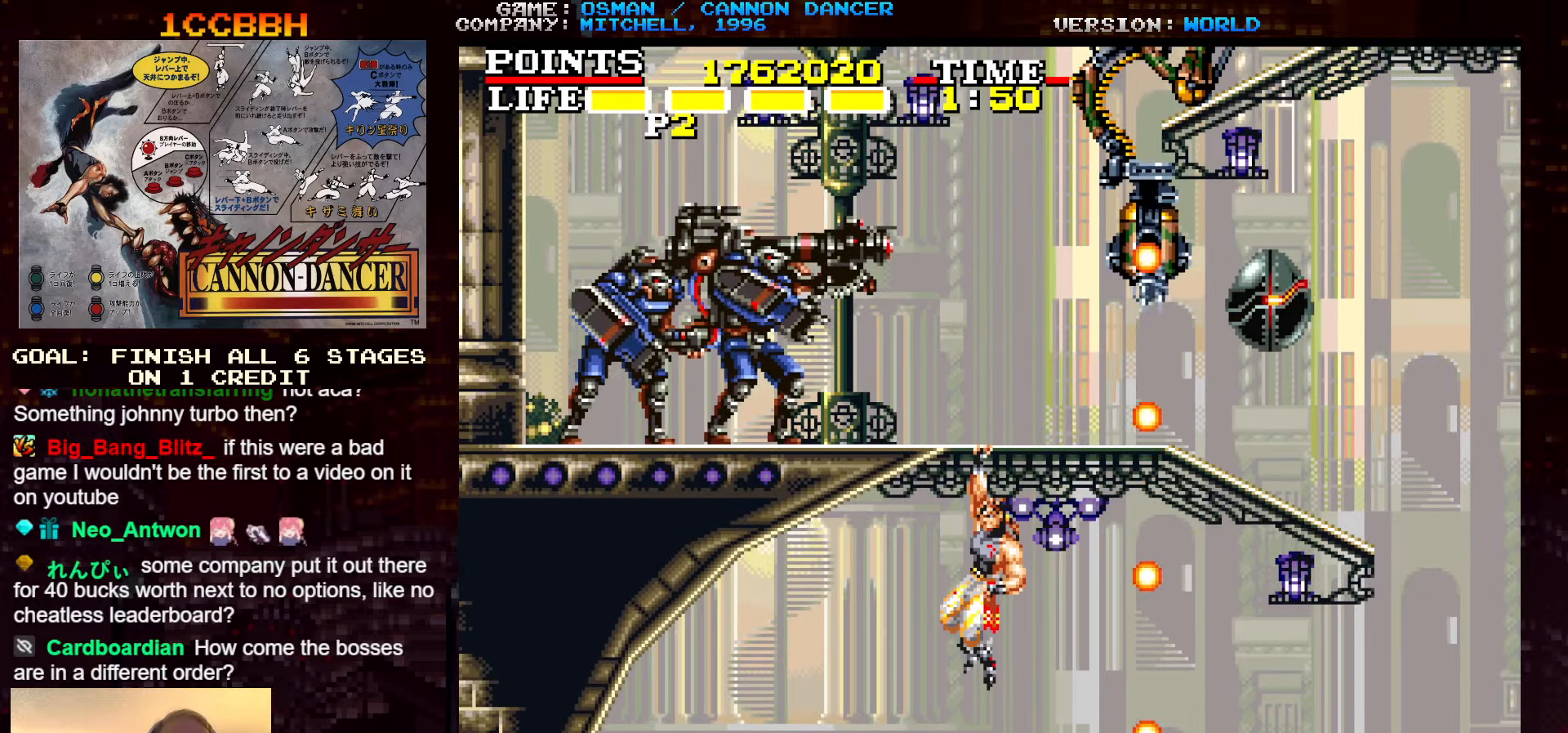
{"buttons": [], "left_stick": "center", "events": []}
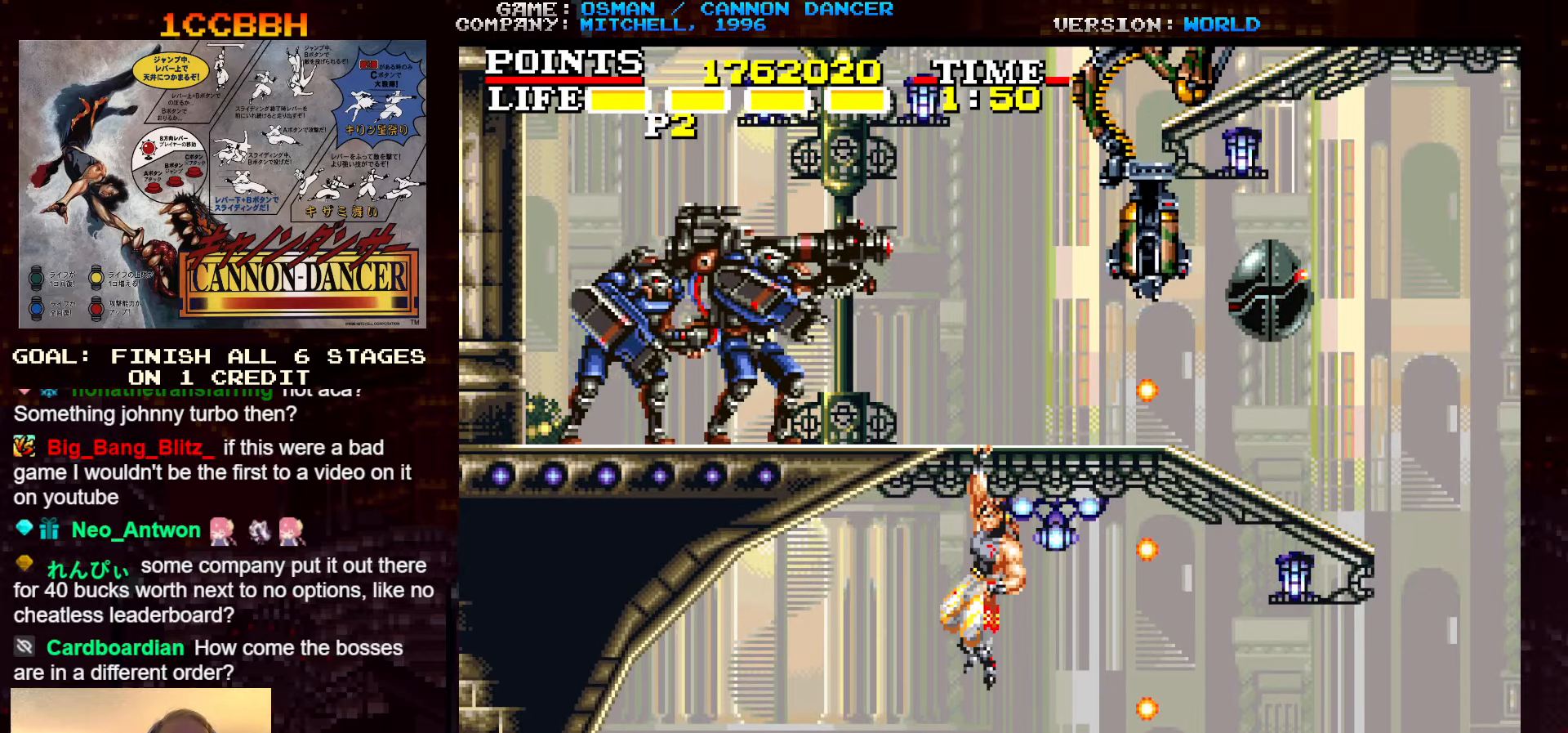
{"buttons": ["SQUARE"], "left_stick": "center", "events": [[100, "left_stick", "up"], [150, "TRIANGLE", "down"], [283, "TRIANGLE", "up"], [283, "left_stick", "center"], [333, "SQUARE", "down"], [400, "SQUARE", "up"], [450, "SQUARE", "down"]]}